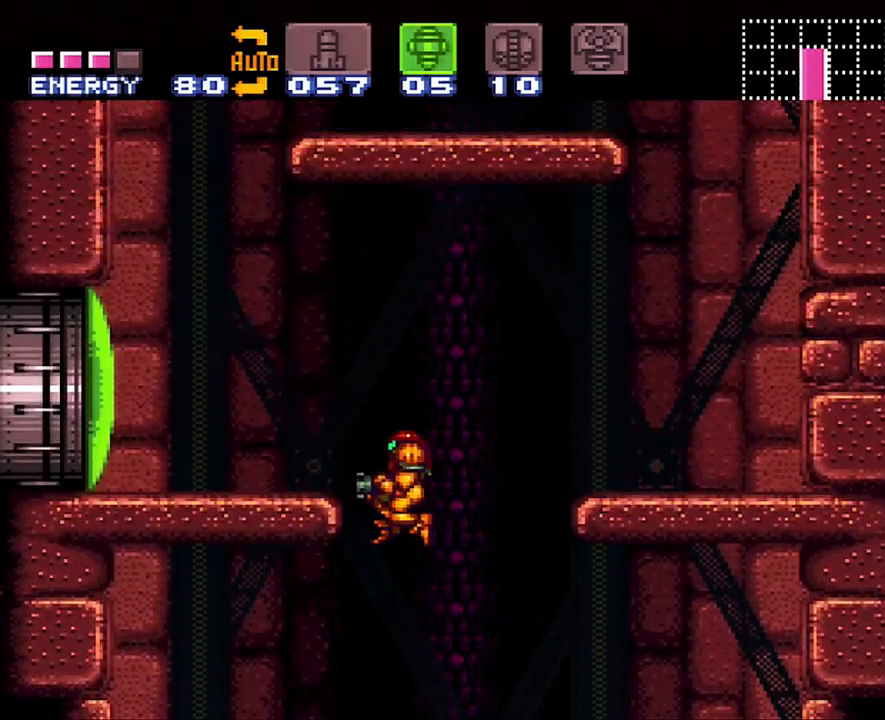
Gameplay with a controller (Nintendo layout); each line is a JSON object with the inputs held at the frame after it. "events" lists button and stick changes between this image and that frame as [ms after this image, input, new state], when the widget could be followed in between. Not read: L3 R3.
{"buttons": ["A", "DPAD_LEFT"], "events": [[67, "Y", "down"], [183, "Y", "up"], [217, "B", "up"], [367, "X", "down"], [467, "A", "down"], [467, "X", "up"]]}
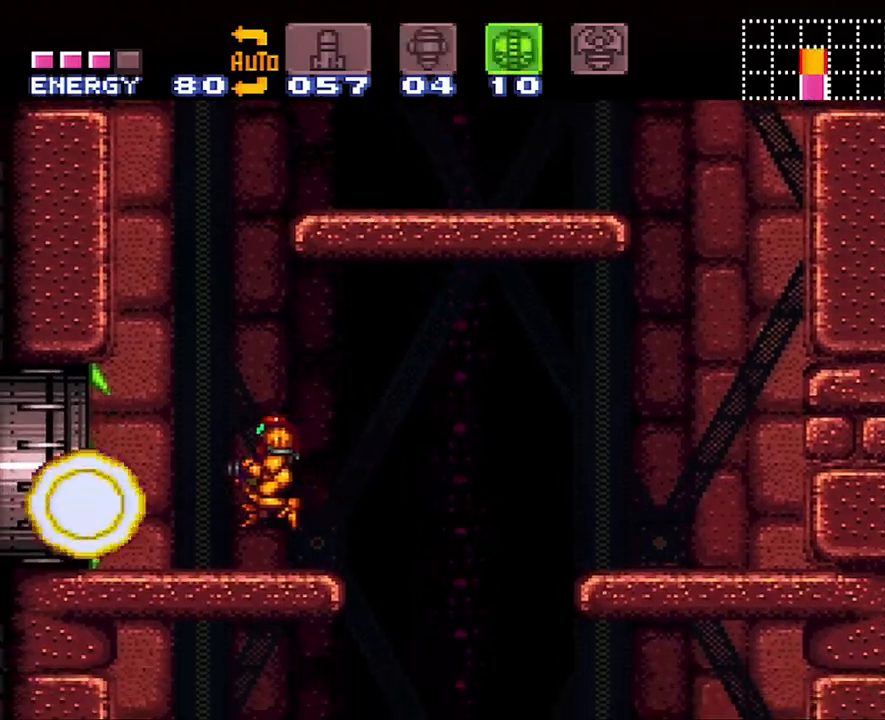
{"buttons": ["A", "DPAD_LEFT"], "events": []}
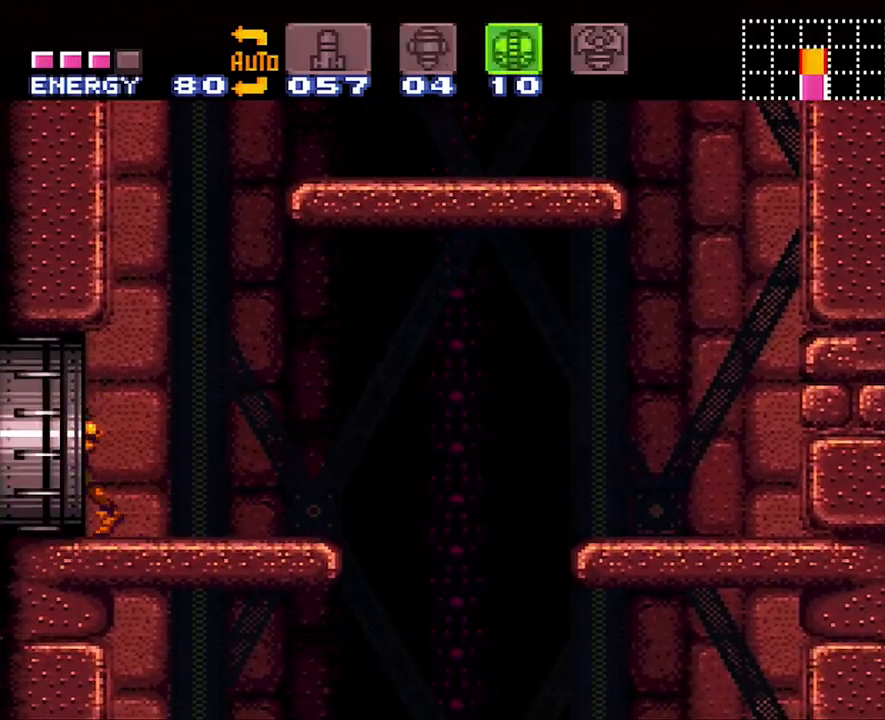
{"buttons": ["A", "DPAD_LEFT"], "events": []}
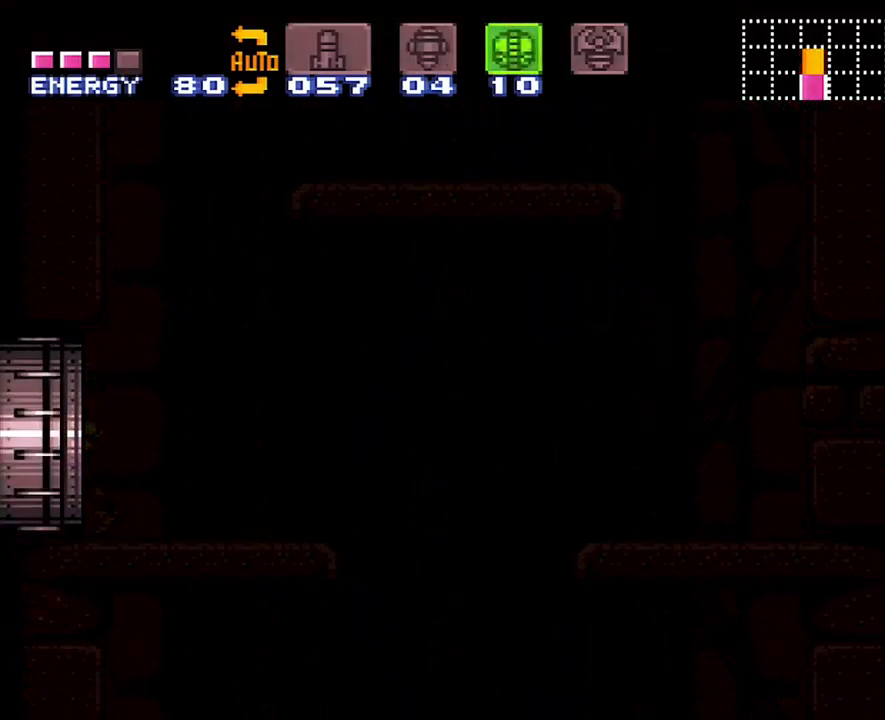
{"buttons": ["A", "DPAD_LEFT"], "events": []}
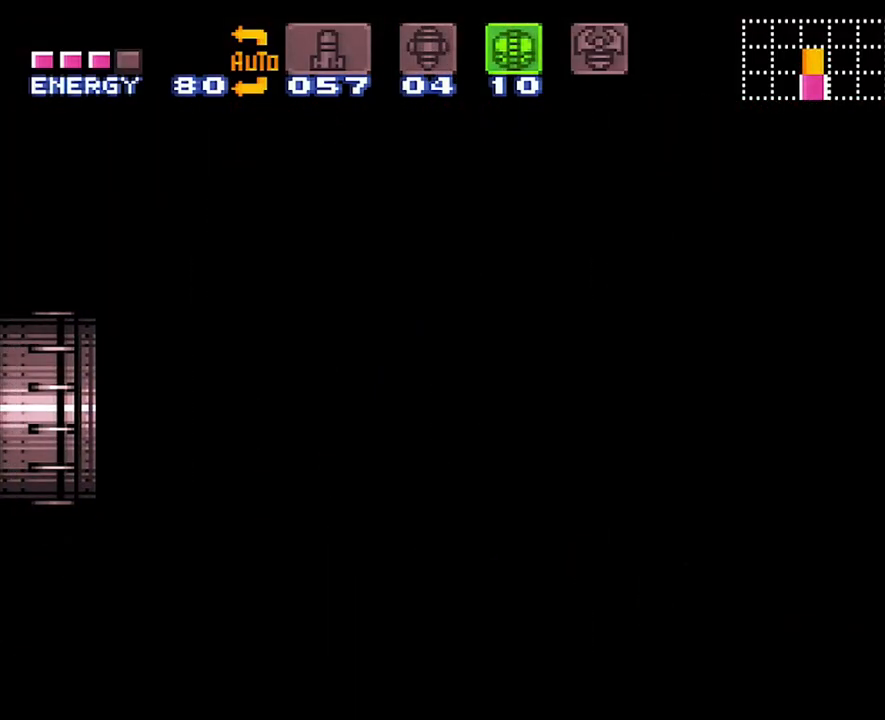
{"buttons": ["A", "DPAD_LEFT"], "events": []}
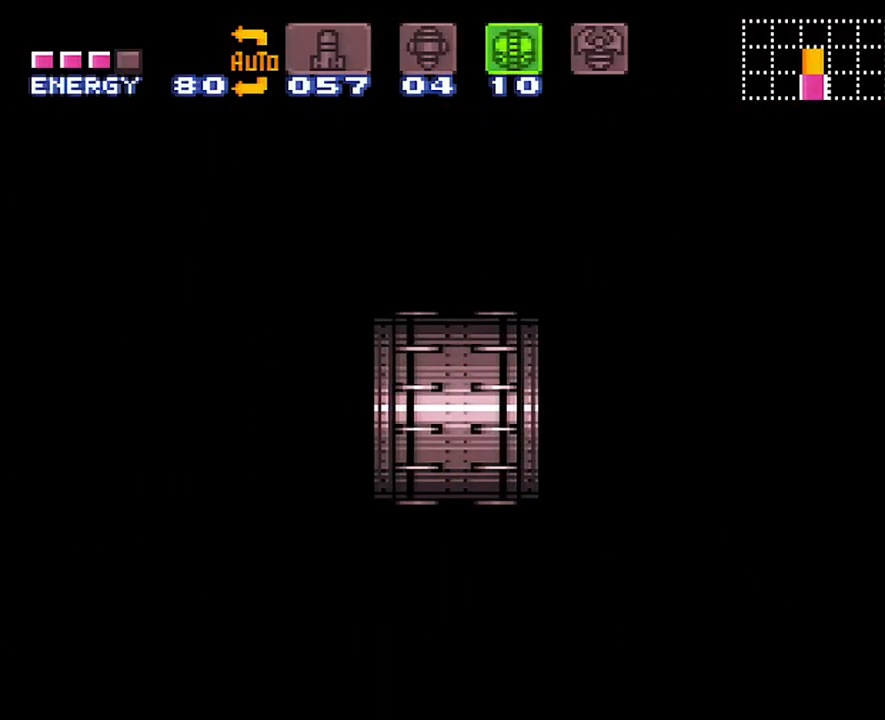
{"buttons": [], "events": [[233, "DPAD_LEFT", "up"], [350, "A", "up"]]}
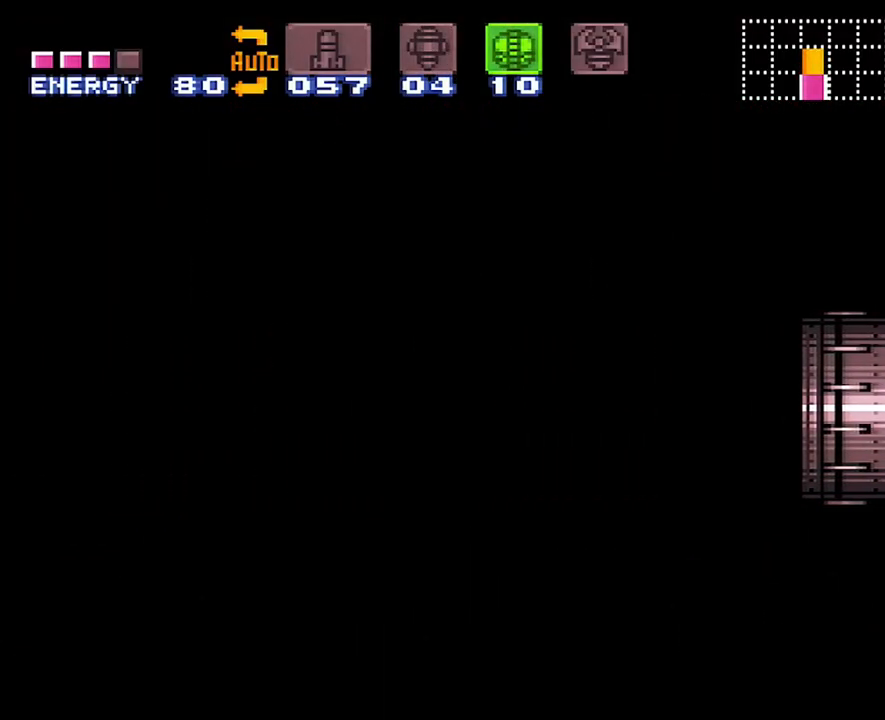
{"buttons": [], "events": []}
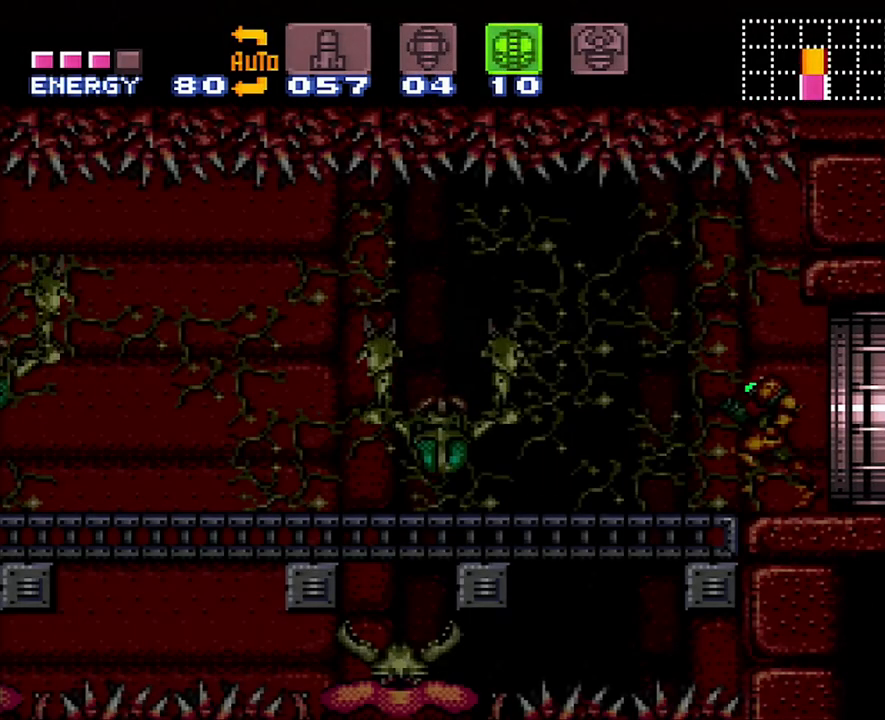
{"buttons": [], "events": [[317, "DPAD_DOWN", "down"], [450, "DPAD_DOWN", "up"]]}
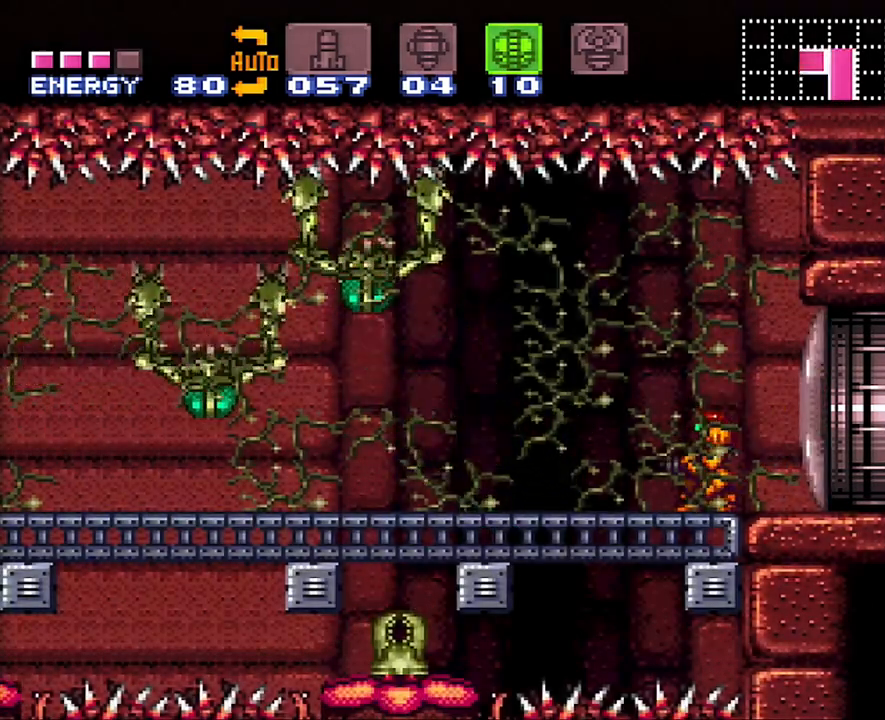
{"buttons": ["DPAD_LEFT"], "events": [[17, "DPAD_DOWN", "down"], [50, "DPAD_DOWN", "up"], [100, "DPAD_LEFT", "down"]]}
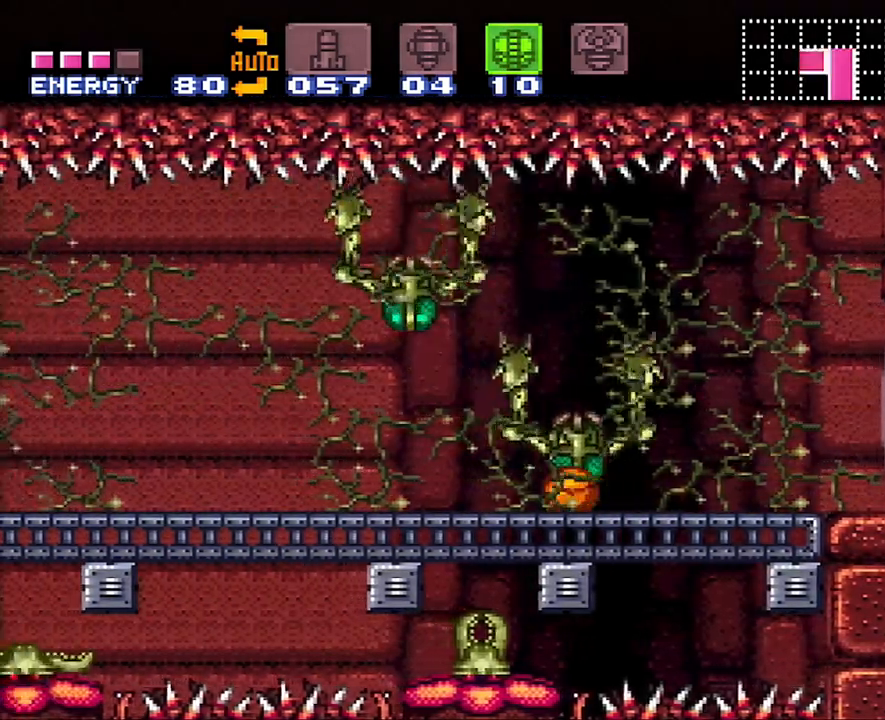
{"buttons": [], "events": [[267, "DPAD_LEFT", "up"]]}
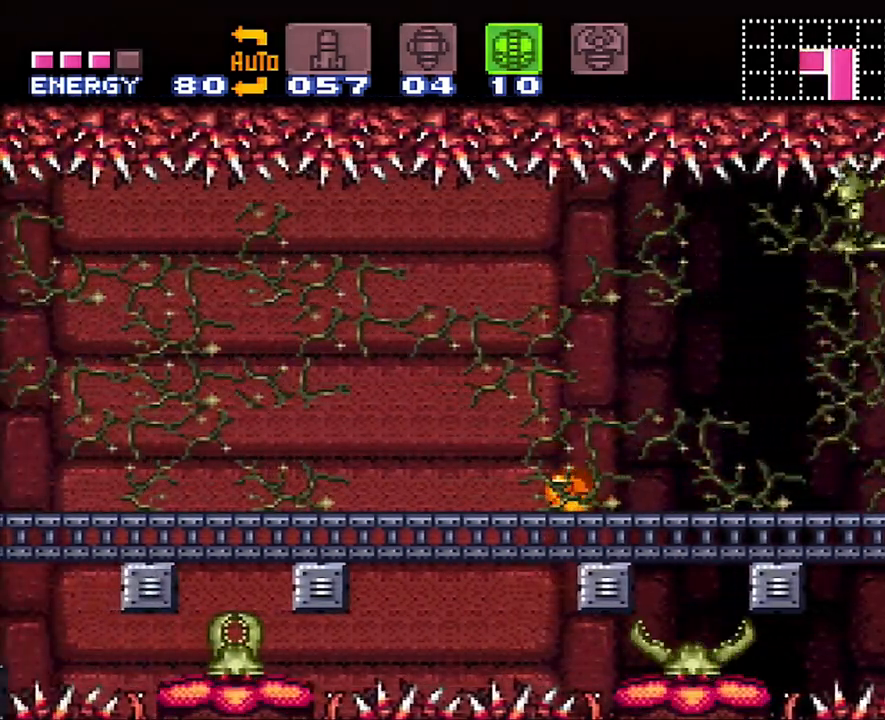
{"buttons": ["DPAD_LEFT"], "events": [[500, "DPAD_LEFT", "down"]]}
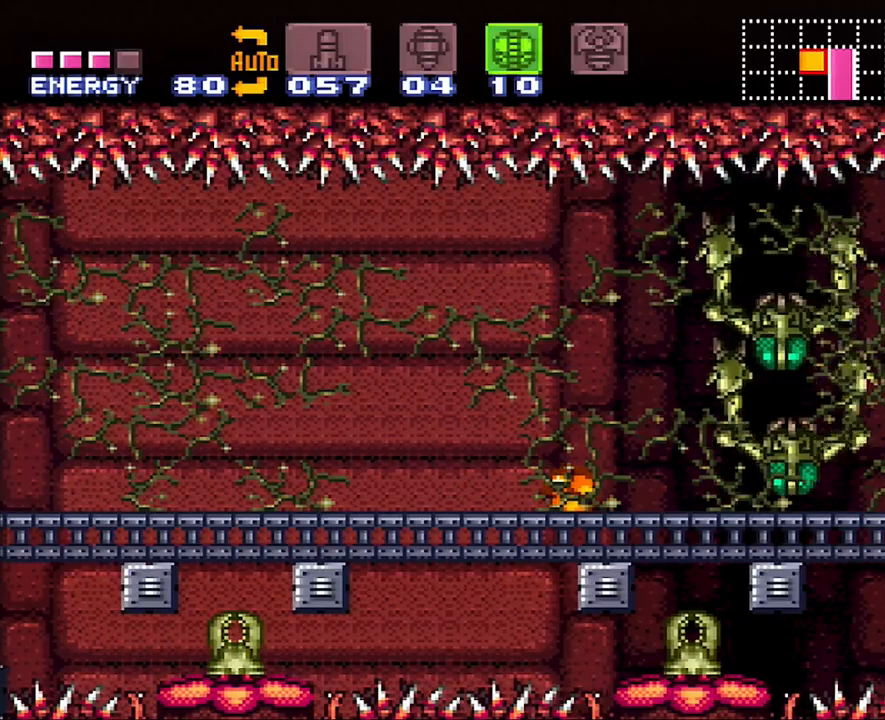
{"buttons": [], "events": [[450, "DPAD_LEFT", "up"]]}
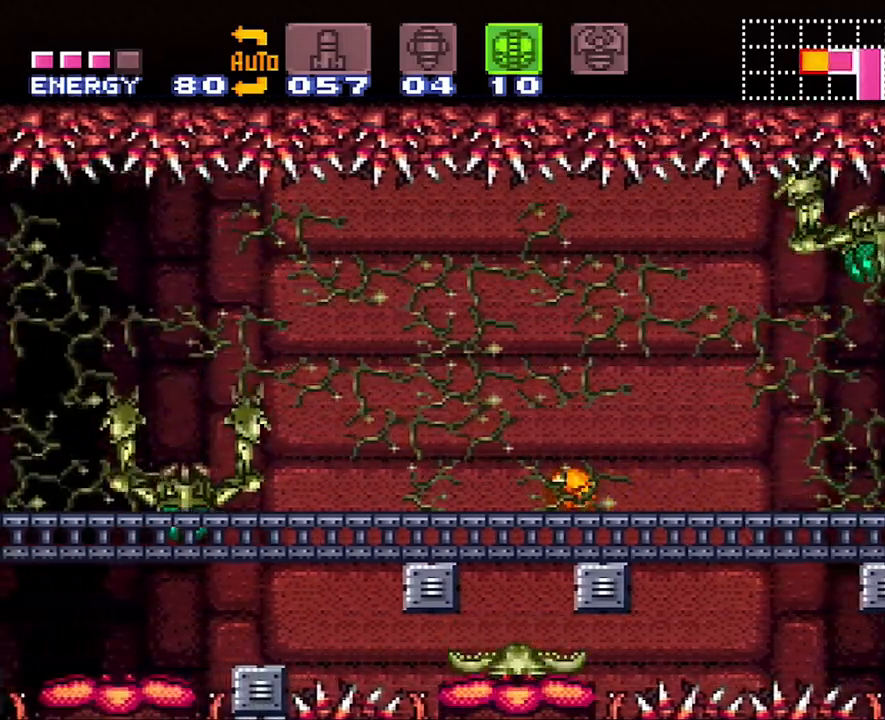
{"buttons": ["DPAD_LEFT"], "events": [[150, "DPAD_LEFT", "down"]]}
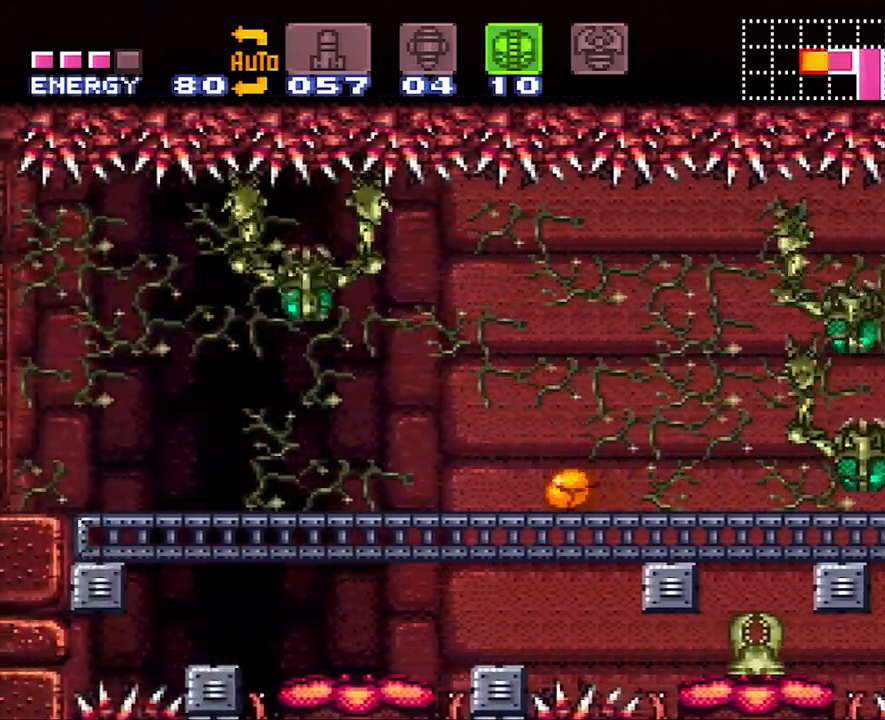
{"buttons": ["DPAD_LEFT"], "events": [[100, "DPAD_LEFT", "up"], [350, "DPAD_LEFT", "down"]]}
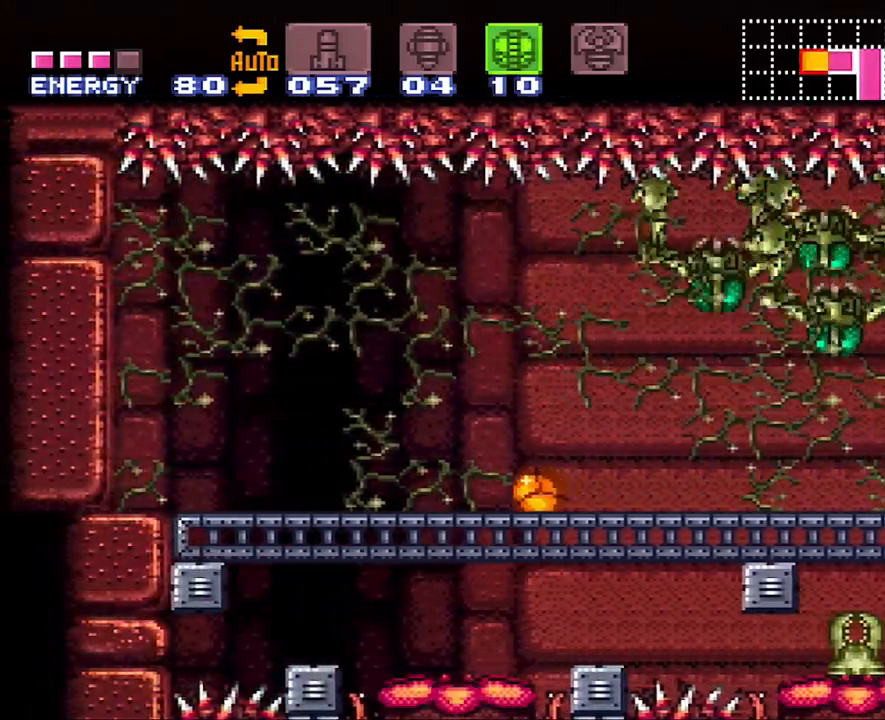
{"buttons": ["DPAD_LEFT"], "events": [[250, "DPAD_LEFT", "up"], [417, "DPAD_LEFT", "down"]]}
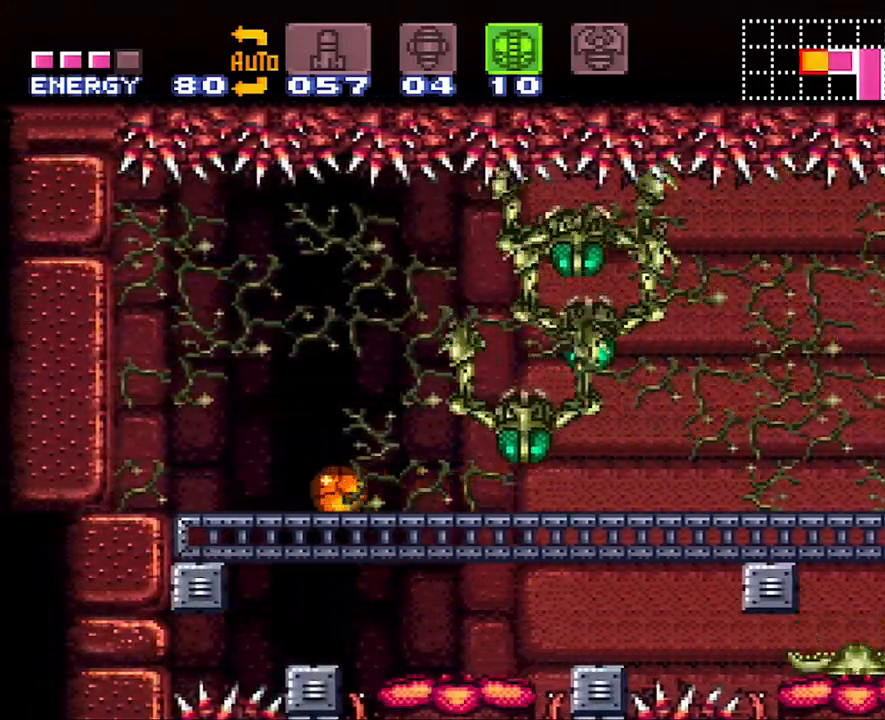
{"buttons": ["DPAD_RIGHT"], "events": [[283, "Y", "down"], [317, "DPAD_LEFT", "up"], [383, "Y", "up"], [433, "DPAD_RIGHT", "down"]]}
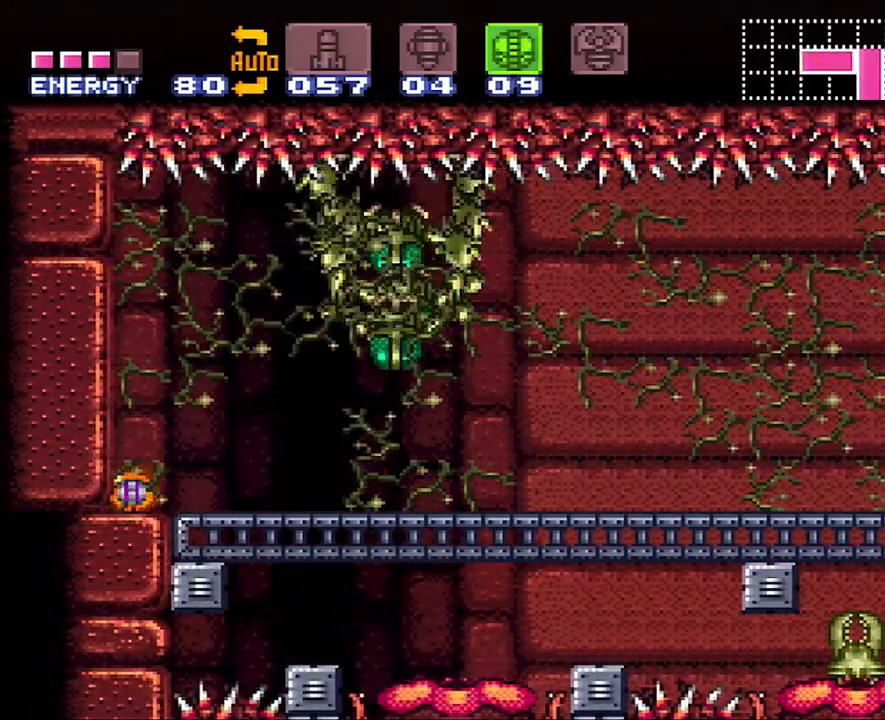
{"buttons": [], "events": [[67, "DPAD_RIGHT", "up"]]}
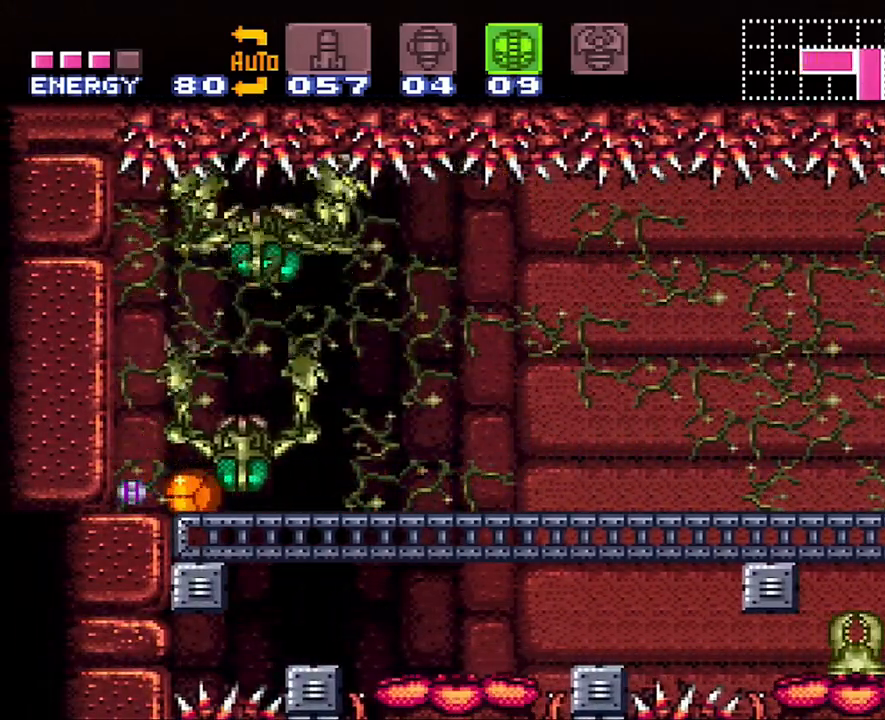
{"buttons": [], "events": []}
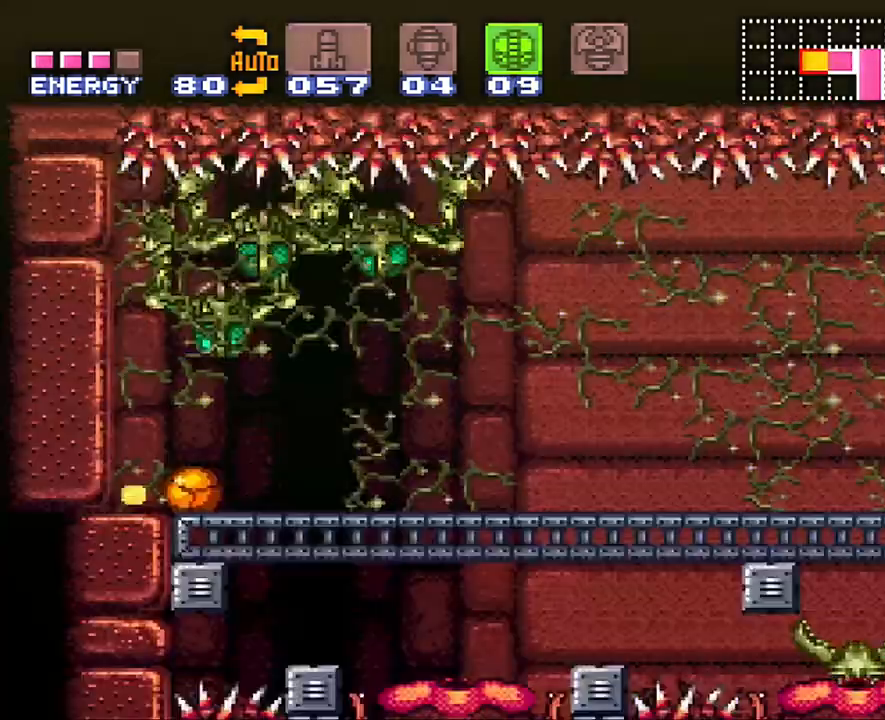
{"buttons": [], "events": []}
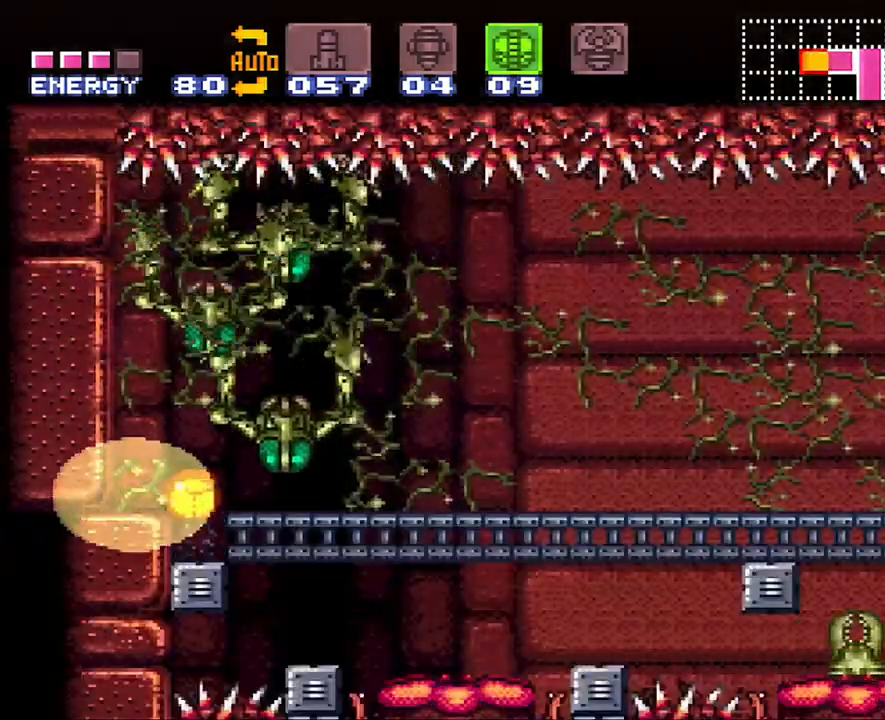
{"buttons": [], "events": [[67, "DPAD_LEFT", "down"], [317, "DPAD_LEFT", "up"]]}
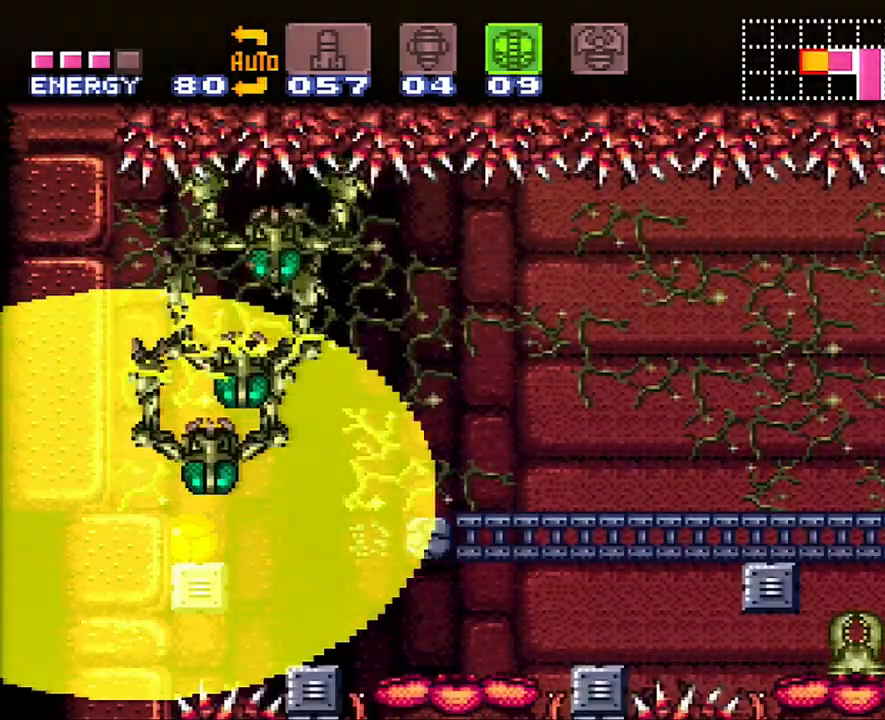
{"buttons": [], "events": [[100, "DPAD_UP", "down"], [217, "DPAD_UP", "up"]]}
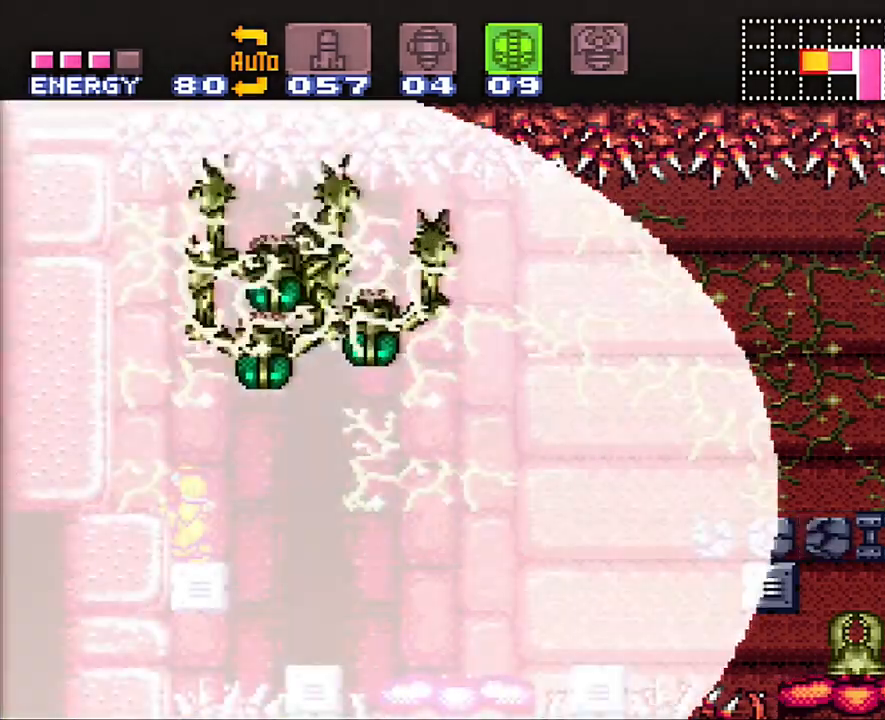
{"buttons": [], "events": [[133, "DPAD_UP", "down"], [283, "DPAD_UP", "up"], [383, "DPAD_UP", "down"], [450, "DPAD_UP", "up"]]}
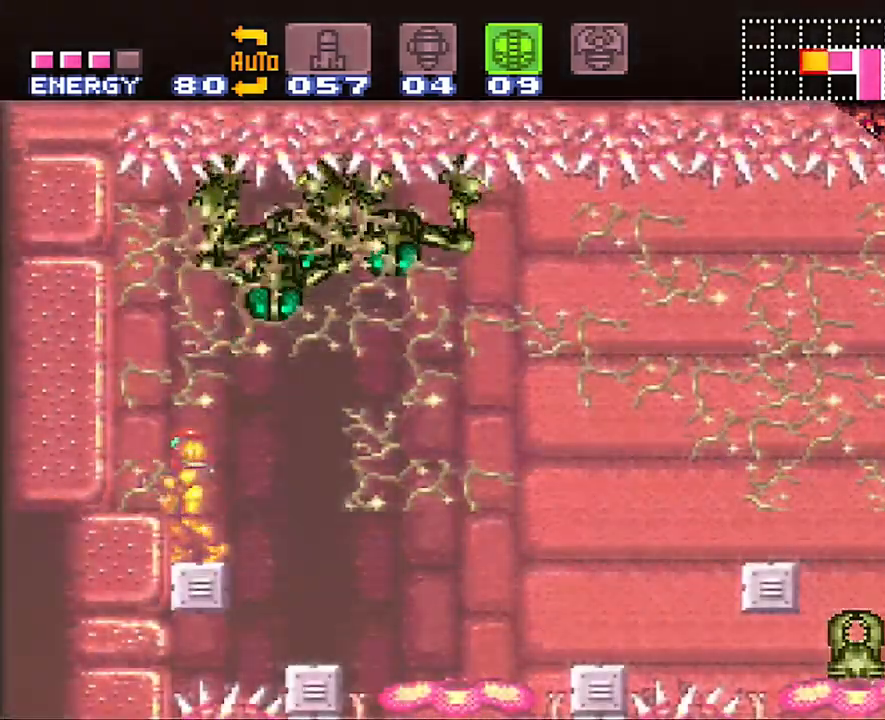
{"buttons": [], "events": [[217, "DPAD_RIGHT", "down"], [267, "DPAD_RIGHT", "up"]]}
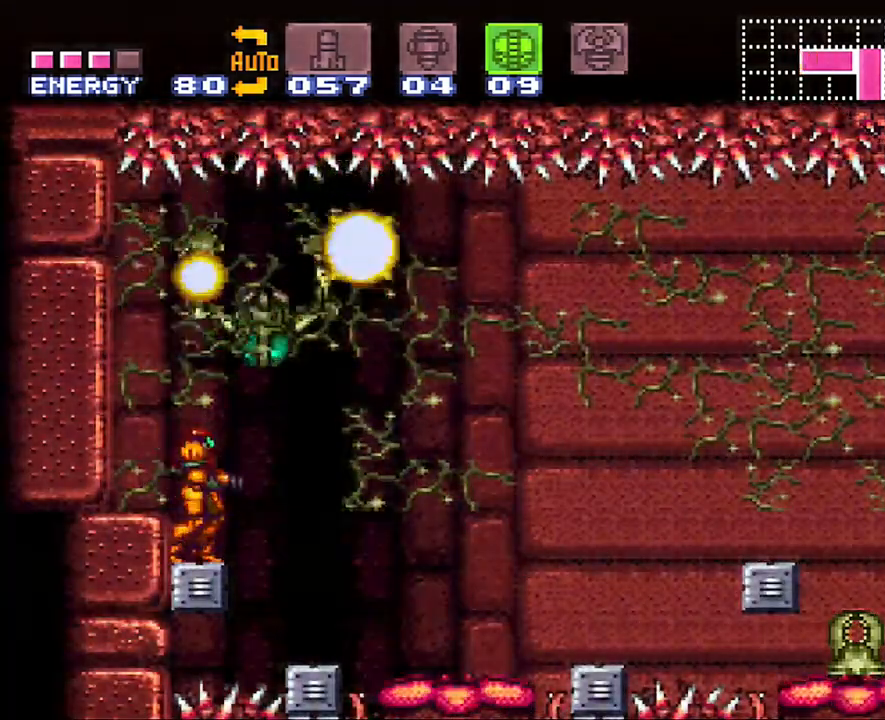
{"buttons": ["B", "DPAD_RIGHT"], "events": [[250, "DPAD_RIGHT", "down"], [300, "B", "down"]]}
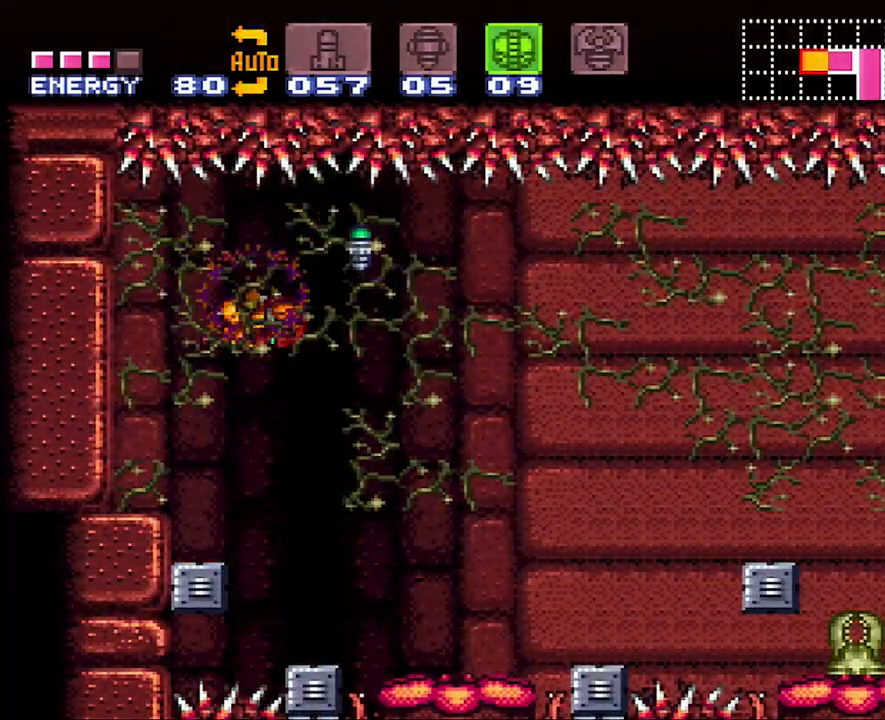
{"buttons": ["DPAD_RIGHT"], "events": [[33, "B", "up"]]}
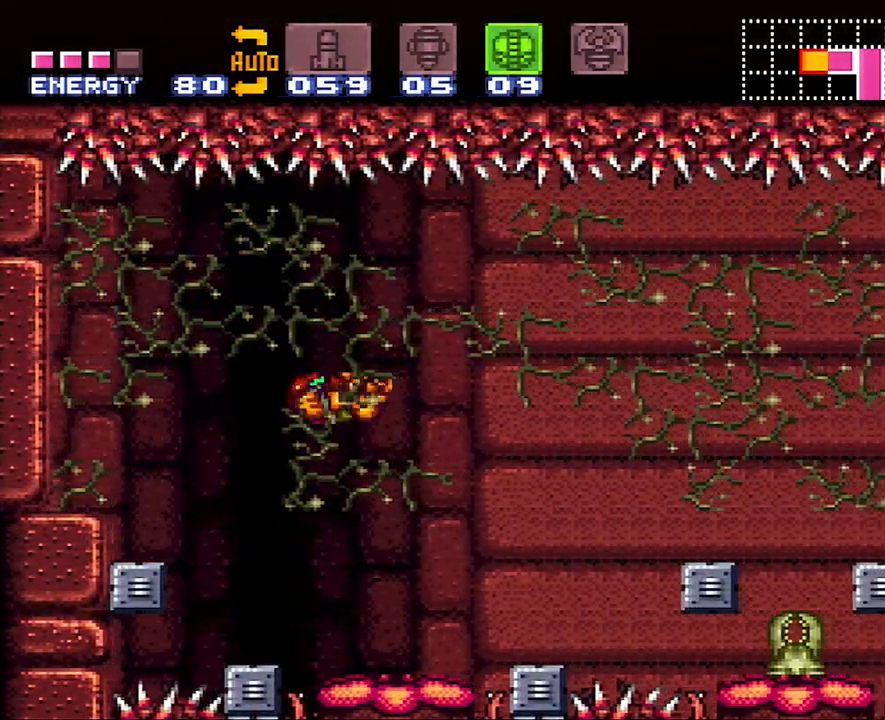
{"buttons": [], "events": [[100, "DPAD_RIGHT", "up"], [267, "DPAD_LEFT", "down"], [383, "DPAD_LEFT", "up"]]}
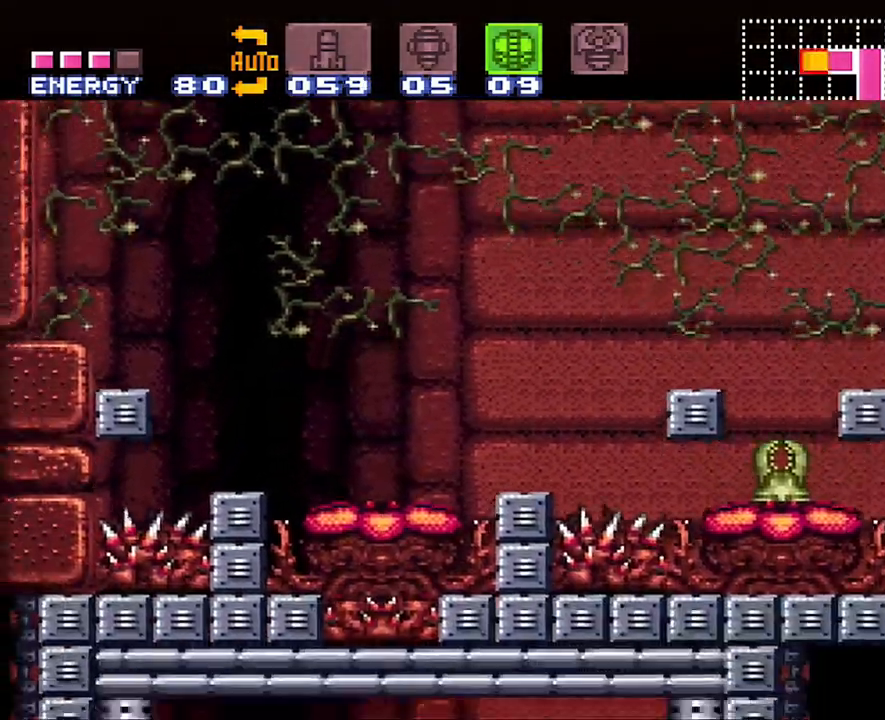
{"buttons": ["Y", "DPAD_LEFT"], "events": [[133, "SELECT", "down"], [317, "SELECT", "up"], [417, "DPAD_LEFT", "down"], [417, "Y", "down"]]}
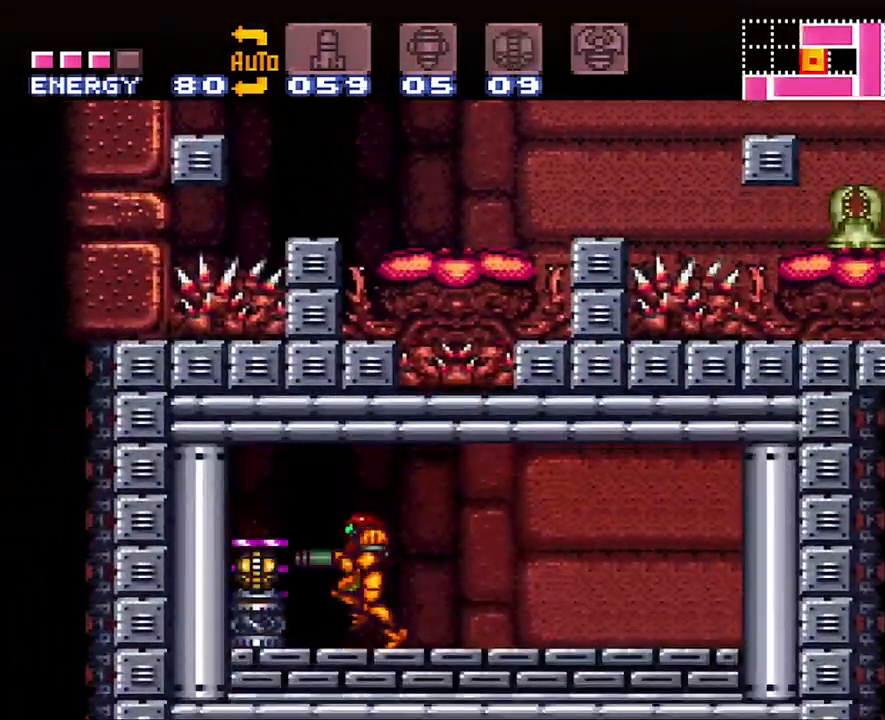
{"buttons": ["DPAD_LEFT"], "events": [[17, "Y", "up"]]}
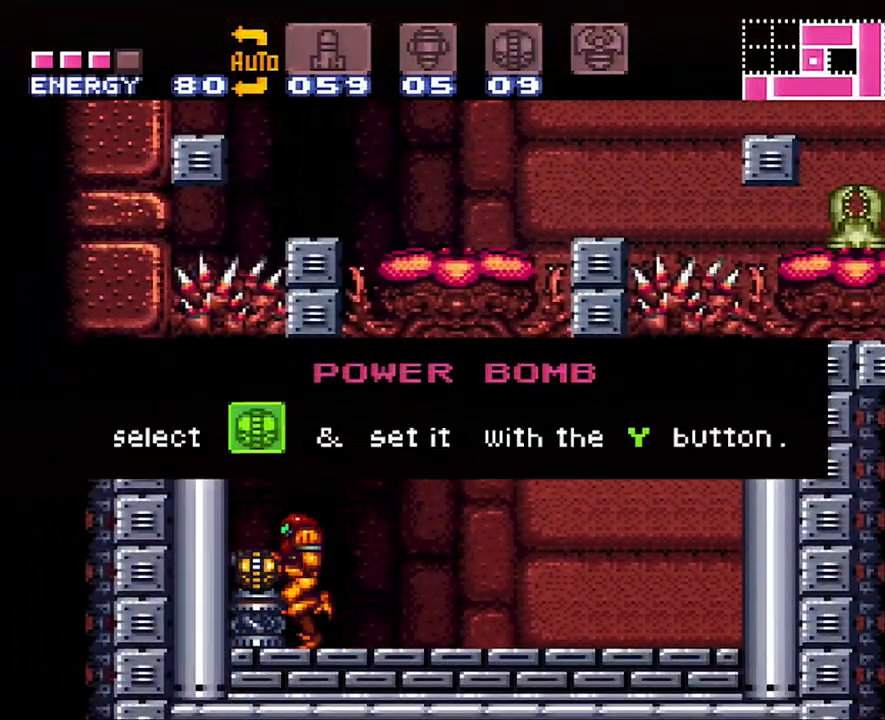
{"buttons": ["DPAD_LEFT"], "events": []}
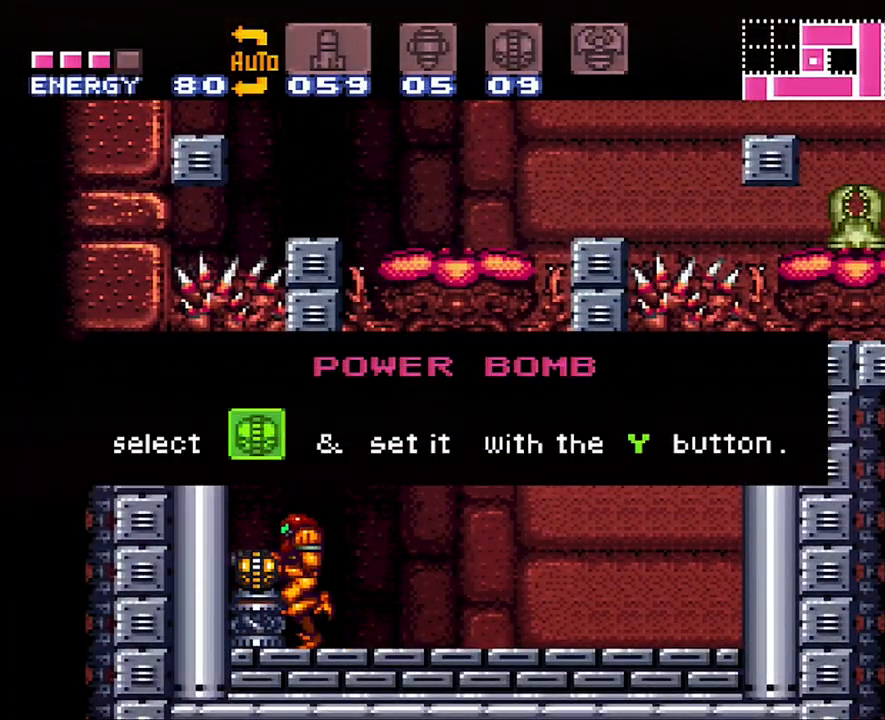
{"buttons": ["DPAD_LEFT"], "events": []}